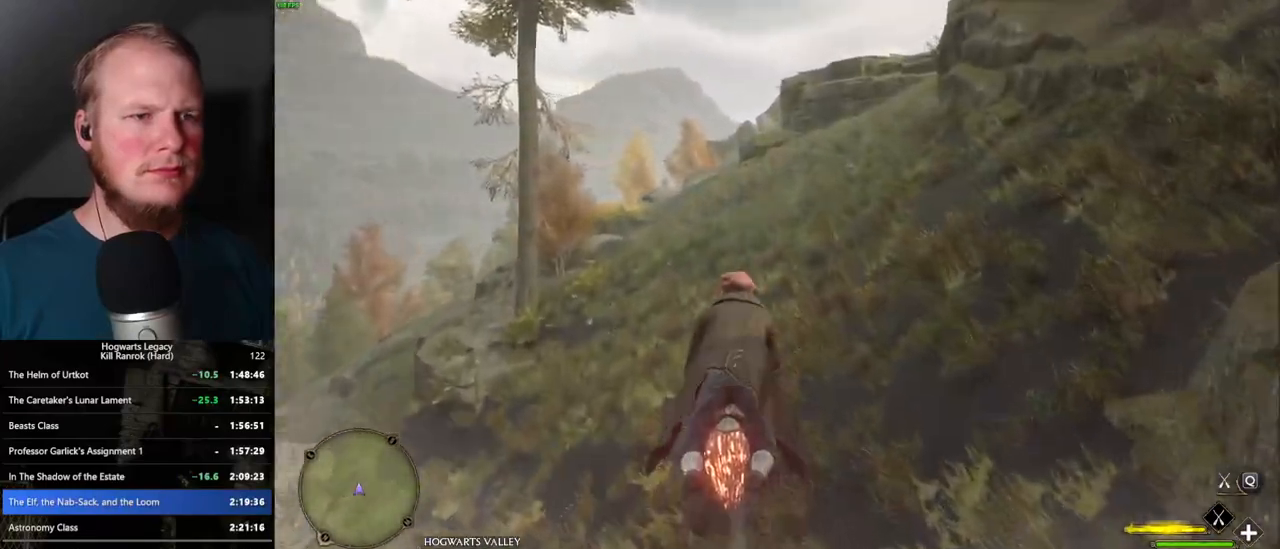
Gameplay with keyboard and mouse; each line is a JSON object with the keys and mouse buttons held at the frame after it. "events" lists presses ("down") and releases ("up") of ".", "/", "0", "1", "2", "3", "4", "5", "6", "7", "8", "9", "a", "alt_l", "alt_r", "b", "backslash", "backspace", "c", "caps_lock", "comma", "ctrl_l", "ctrl_r", "d", "e", "equals", "escape", "f", "f1", "f10", "f11", "f12", "f2", "f3", "f4", "f5", "f6", "f7", "f8", "f9", "g", "h", "i", "j", "k", "l", "lbracket", "m", "minus", "n", "o", "p", "q", "quote", "r", "rbracket", "return", "s", "semicolon", "shift_l", "shift_r", "space", "super_l", "super_r", "t", "tab", "tilde", "u", "v", "w", "x", "y", "z", "mouse_left", "mouse_wheel", "mouse_right", "mouse_mb4" and "mouse_mb5" between this image and that frame as [ms after this image, input, new state], when the widget could be followed in between. "mouse_left", "mouse_wheel", "mouse_right", "mouse_mb4", "mouse_mb5" = the "left", "wheel", "right", "mb4", "mb5" buttons of the "mouse" list. No other keys are recorded. "wheel" means that the mouse wheel is clicked or scrolled. Mouse movement is not recorded.
{"keys": ["w"], "mouse": ["left"], "events": [[50, "space", "down"], [133, "space", "up"], [267, "space", "down"], [317, "space", "up"]]}
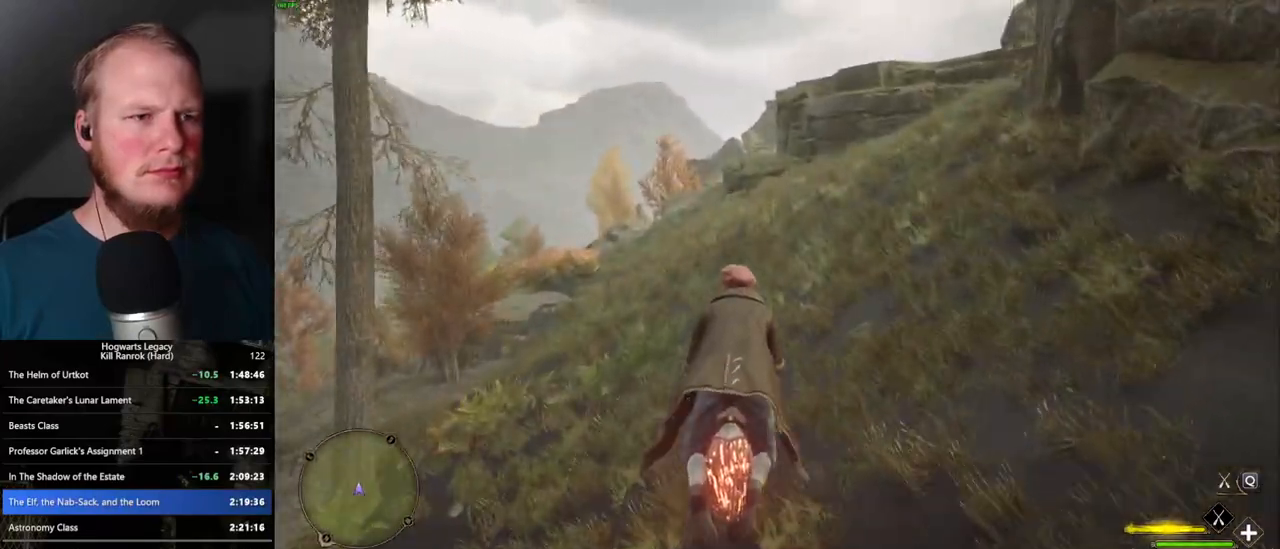
{"keys": ["space", "w"], "mouse": ["left"], "events": [[233, "space", "down"], [317, "space", "up"], [450, "space", "down"]]}
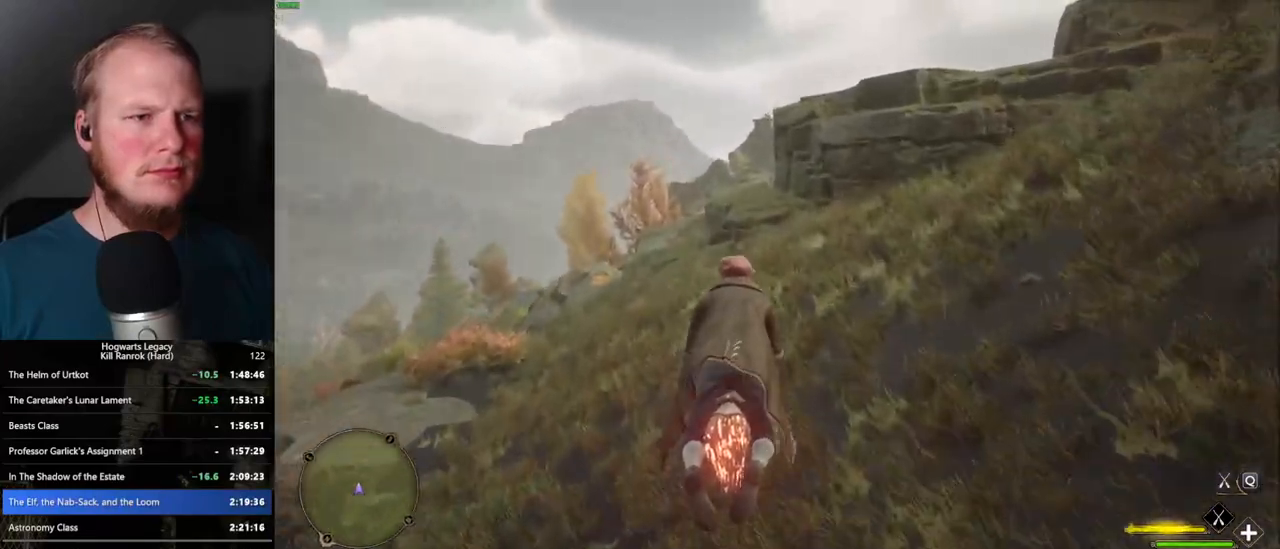
{"keys": ["w"], "mouse": ["left"], "events": [[17, "space", "up"]]}
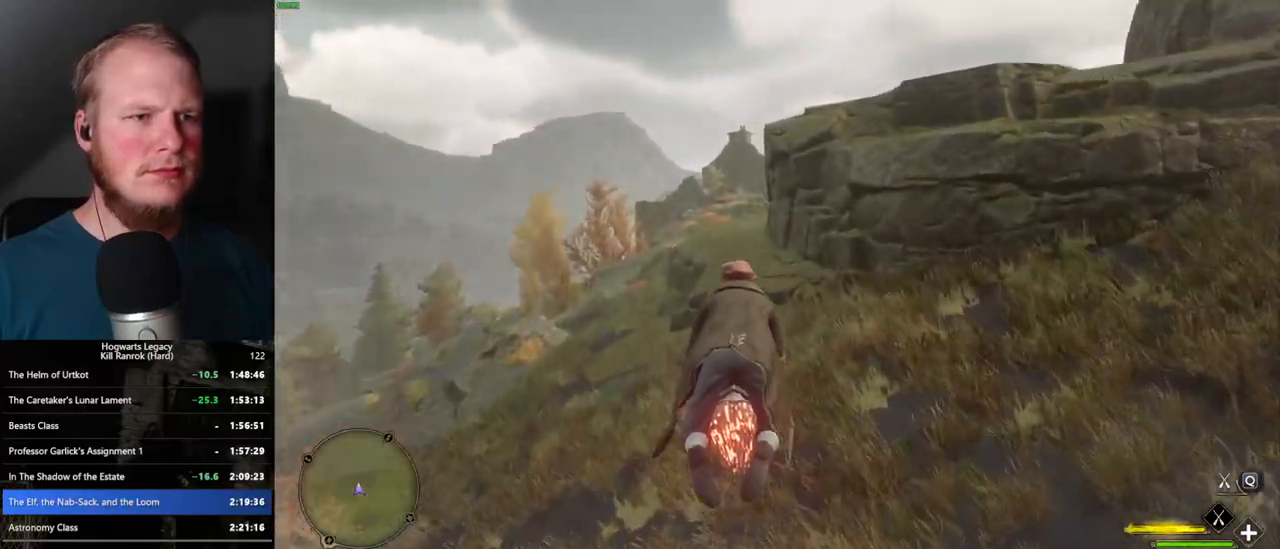
{"keys": ["w"], "mouse": ["left"], "events": []}
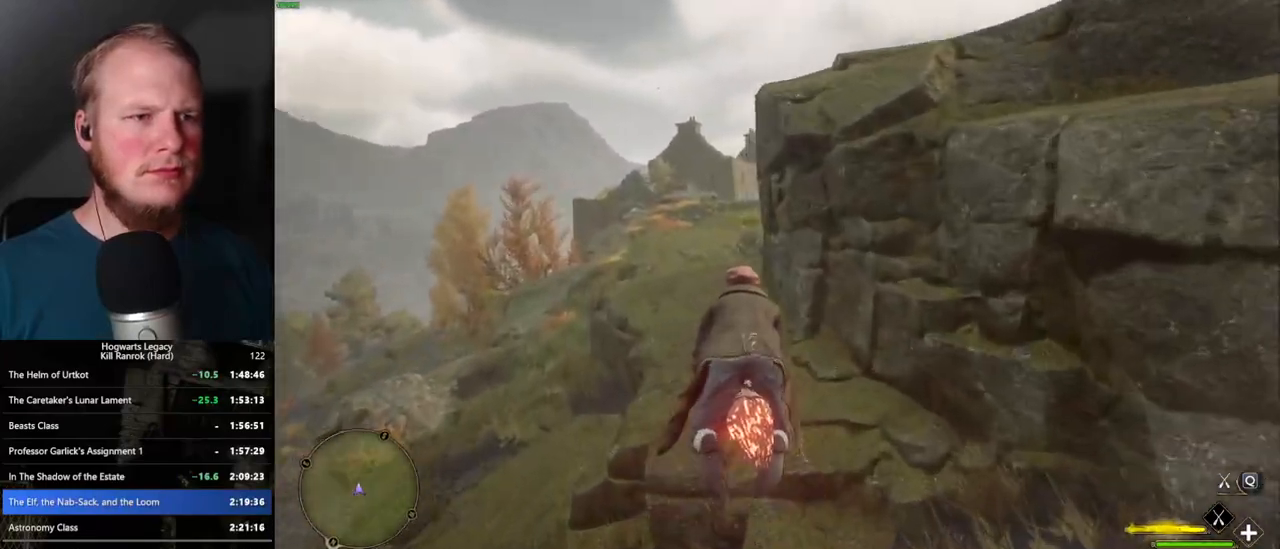
{"keys": ["w"], "mouse": ["left"], "events": []}
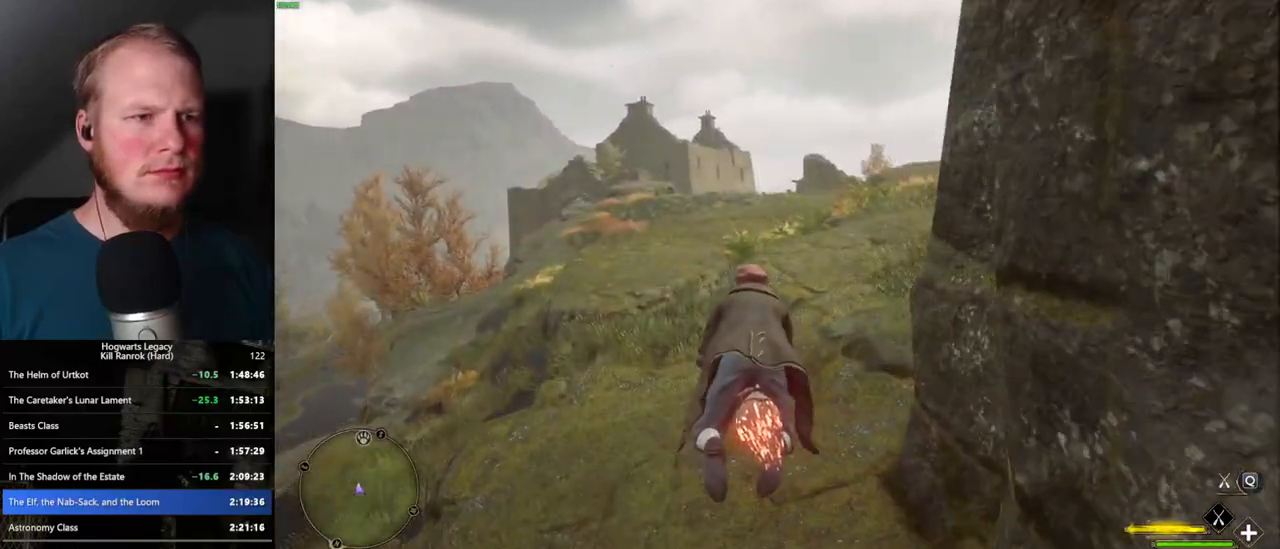
{"keys": ["w"], "mouse": ["left"], "events": [[233, "d", "down"], [317, "d", "up"]]}
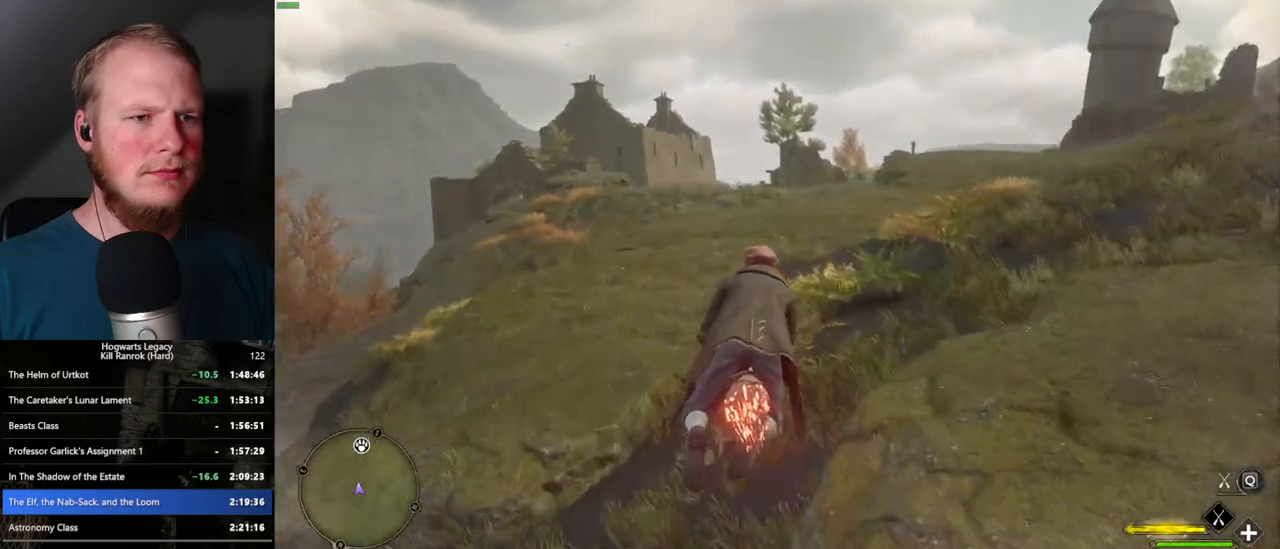
{"keys": ["a", "w"], "mouse": ["left"], "events": [[500, "a", "down"]]}
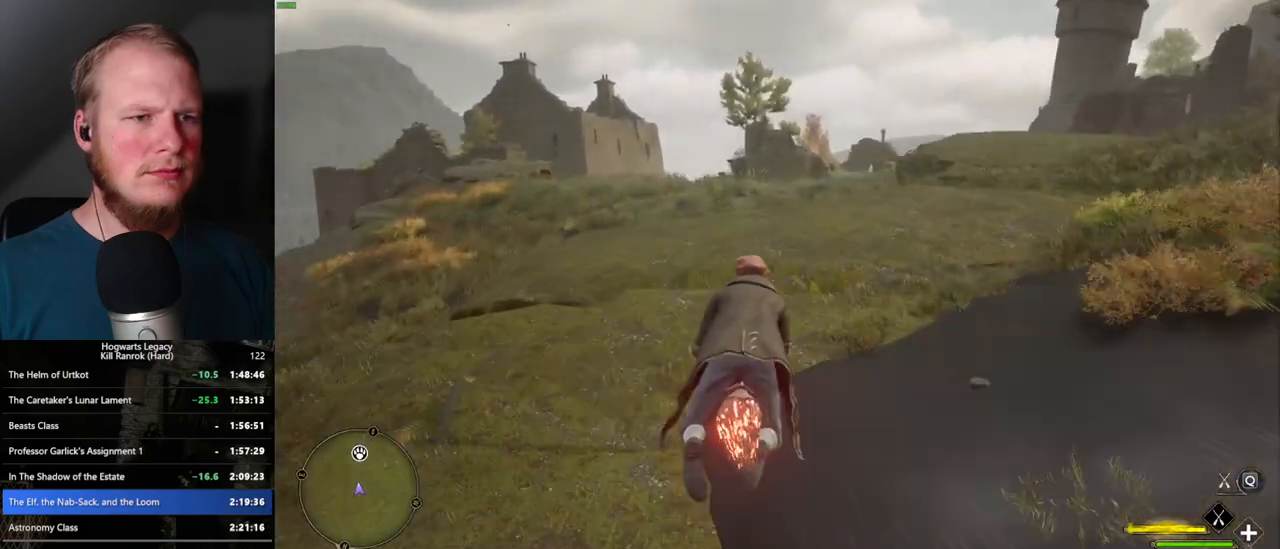
{"keys": ["w"], "mouse": ["left"], "events": [[67, "a", "up"], [267, "a", "down"], [367, "a", "up"]]}
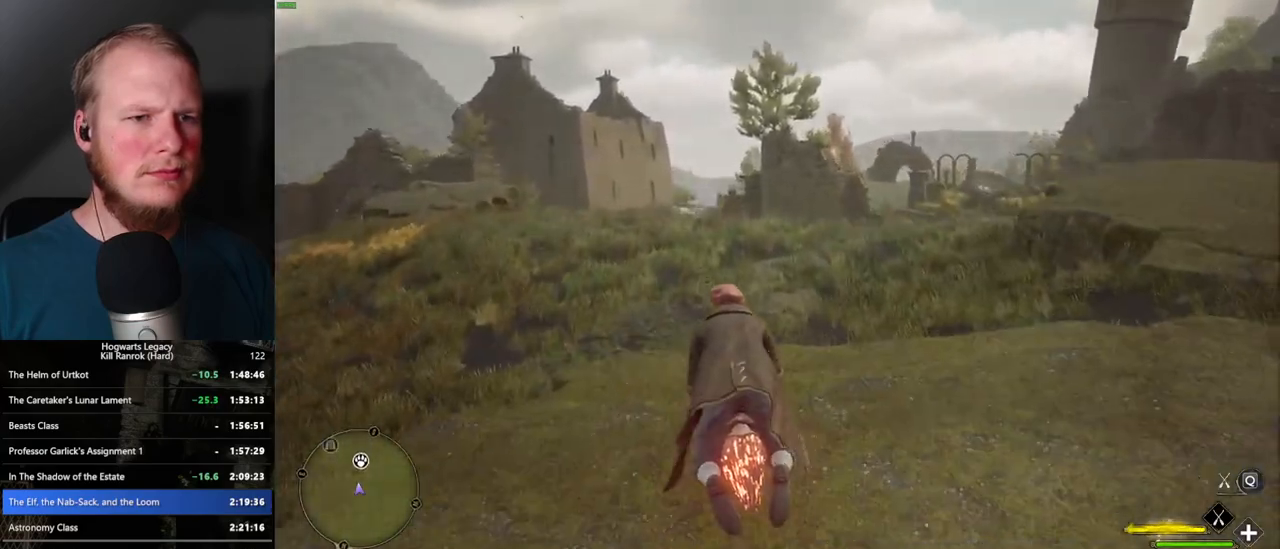
{"keys": ["d", "w"], "mouse": ["left"], "events": [[267, "d", "down"]]}
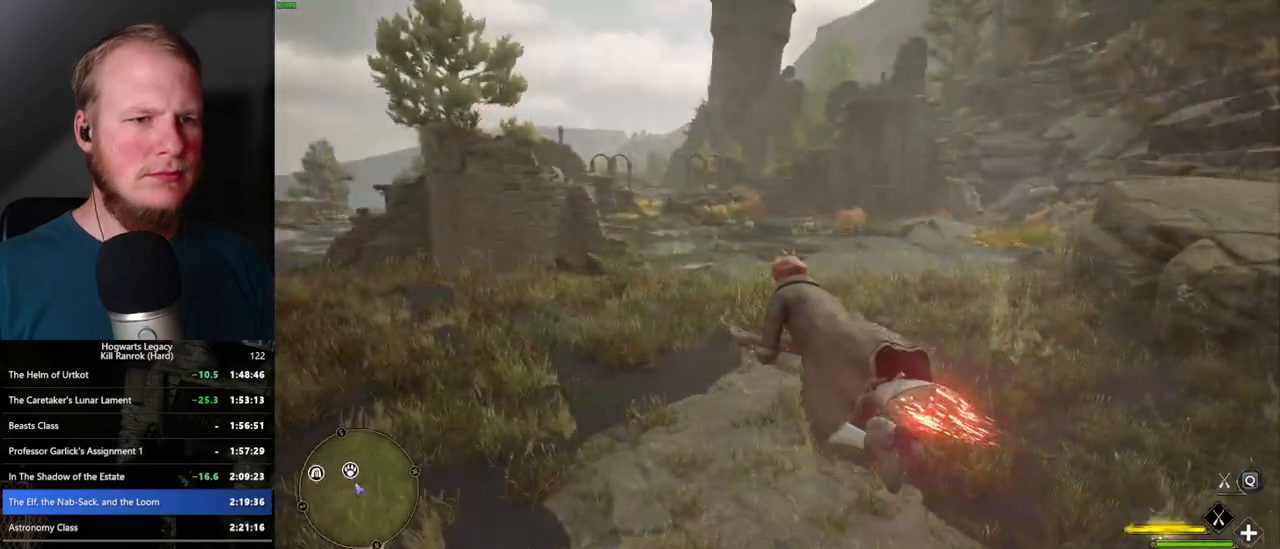
{"keys": ["w"], "mouse": ["left"], "events": [[200, "ctrl_l", "down"], [217, "d", "up"], [300, "ctrl_l", "up"]]}
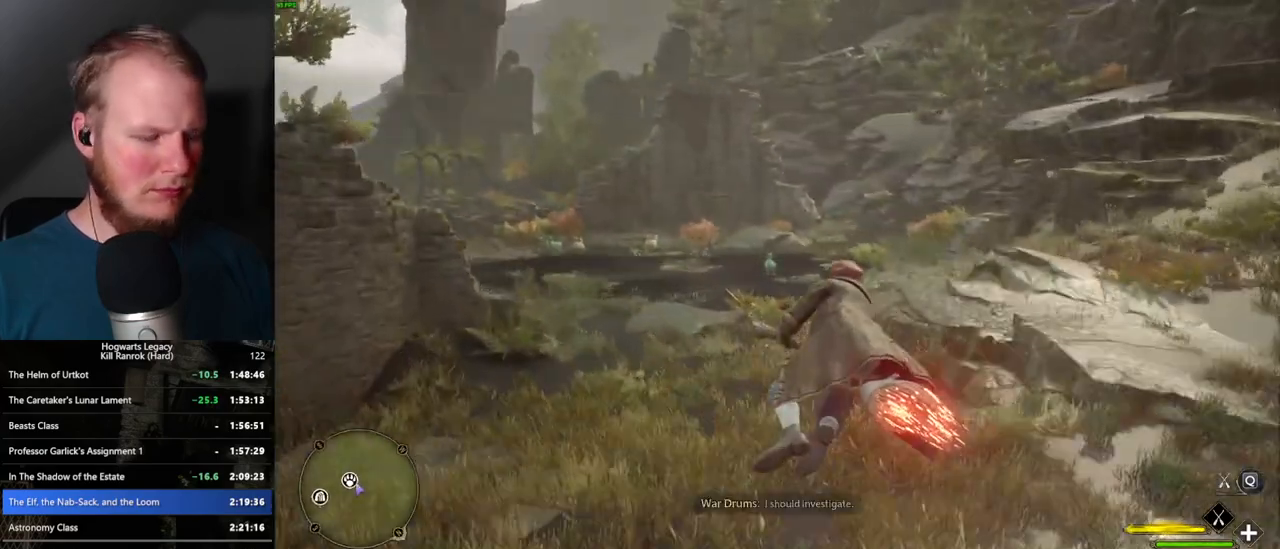
{"keys": ["ctrl_l", "w"], "mouse": ["left"], "events": [[333, "ctrl_l", "down"]]}
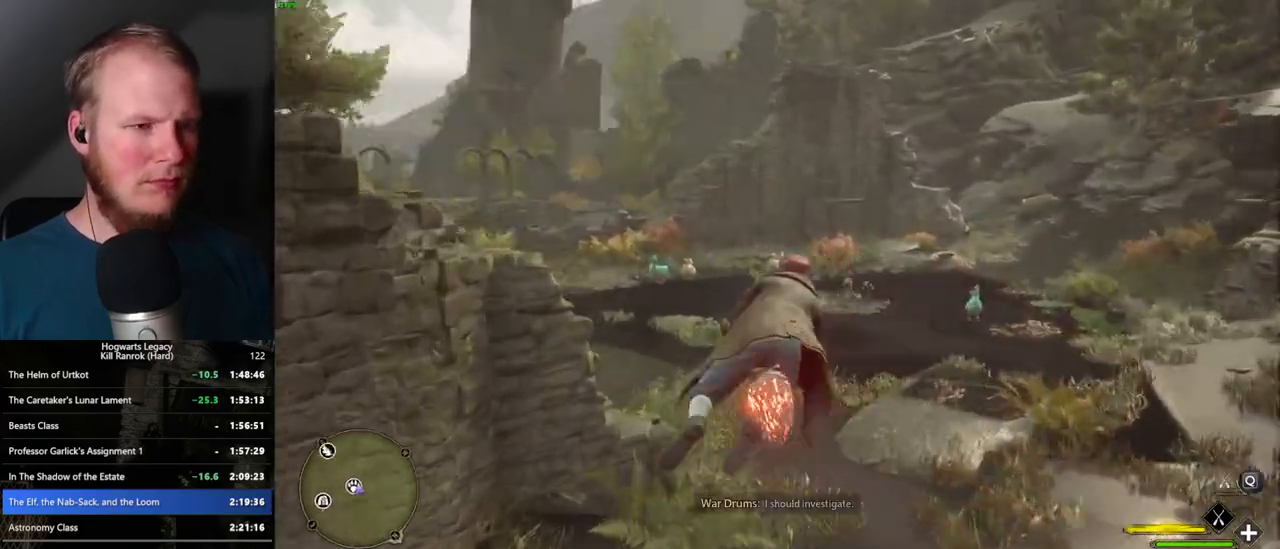
{"keys": ["b", "w"], "mouse": [], "events": [[267, "b", "down"], [300, "ctrl_l", "up"], [350, "mouse_left", "up"], [383, "b", "up"], [450, "b", "down"]]}
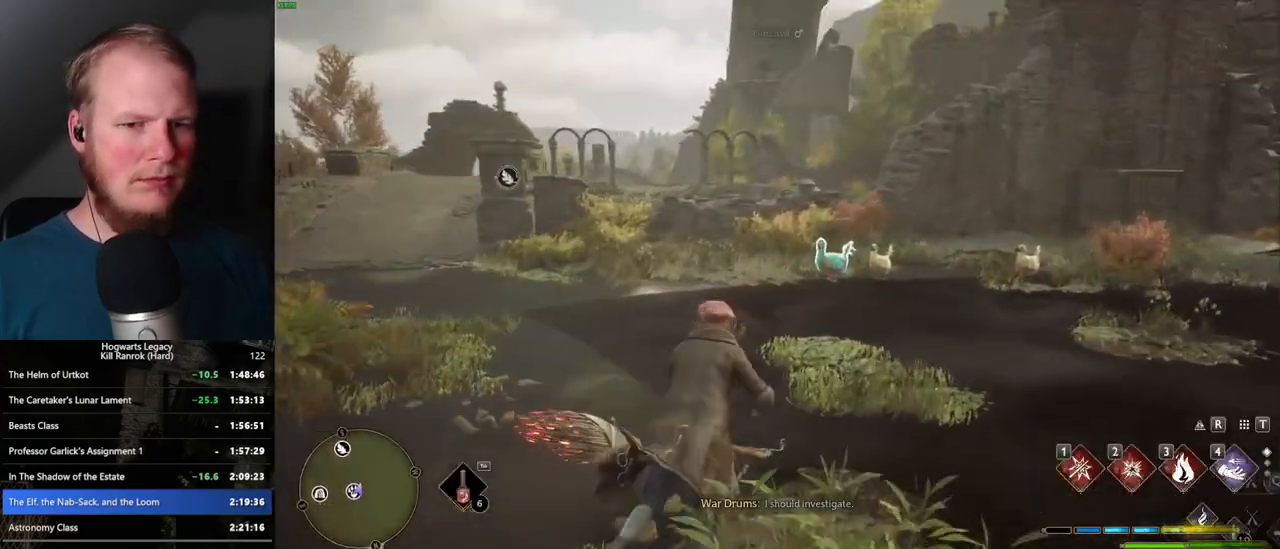
{"keys": ["w"], "mouse": [], "events": [[67, "b", "up"], [350, "mouse_wheel", "down"], [367, "mouse_wheel", "up"]]}
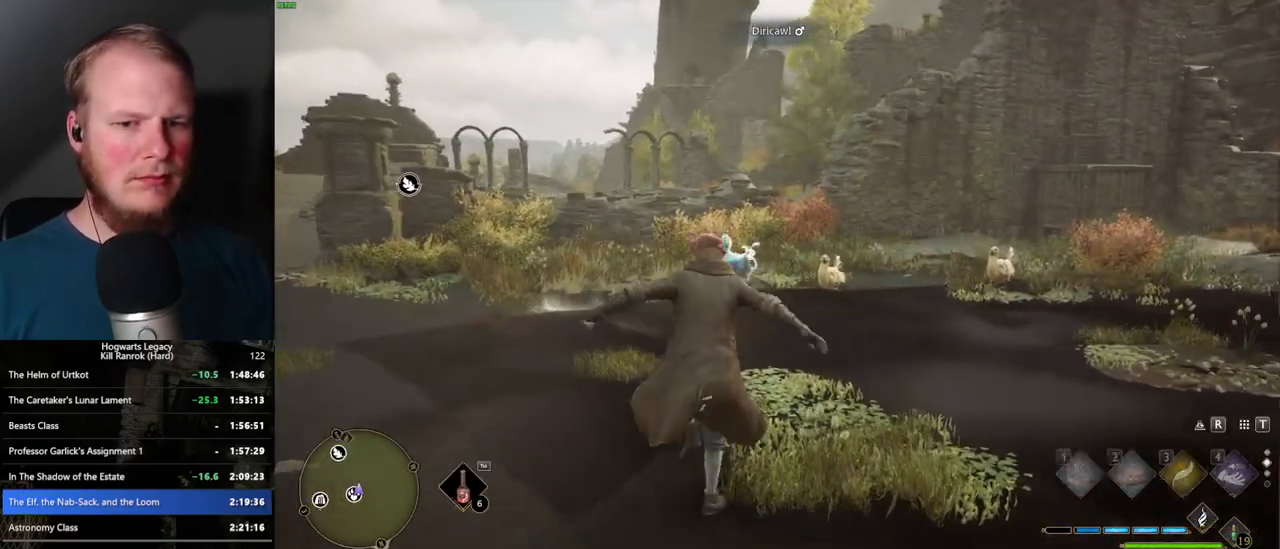
{"keys": ["w"], "mouse": [], "events": [[317, "3", "down"], [467, "3", "up"]]}
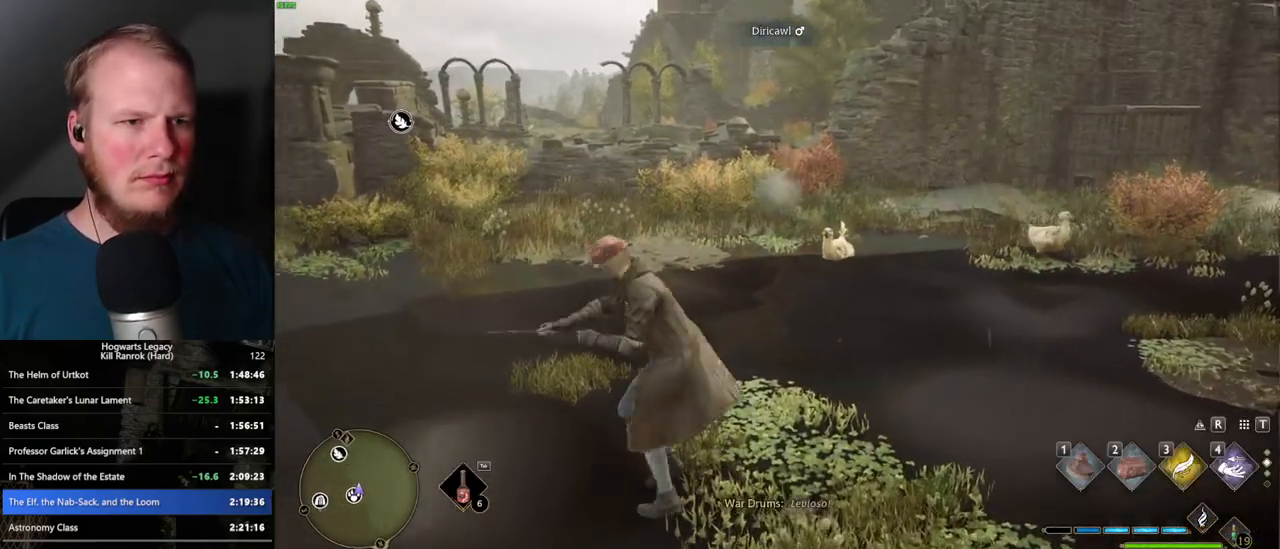
{"keys": ["w"], "mouse": [], "events": []}
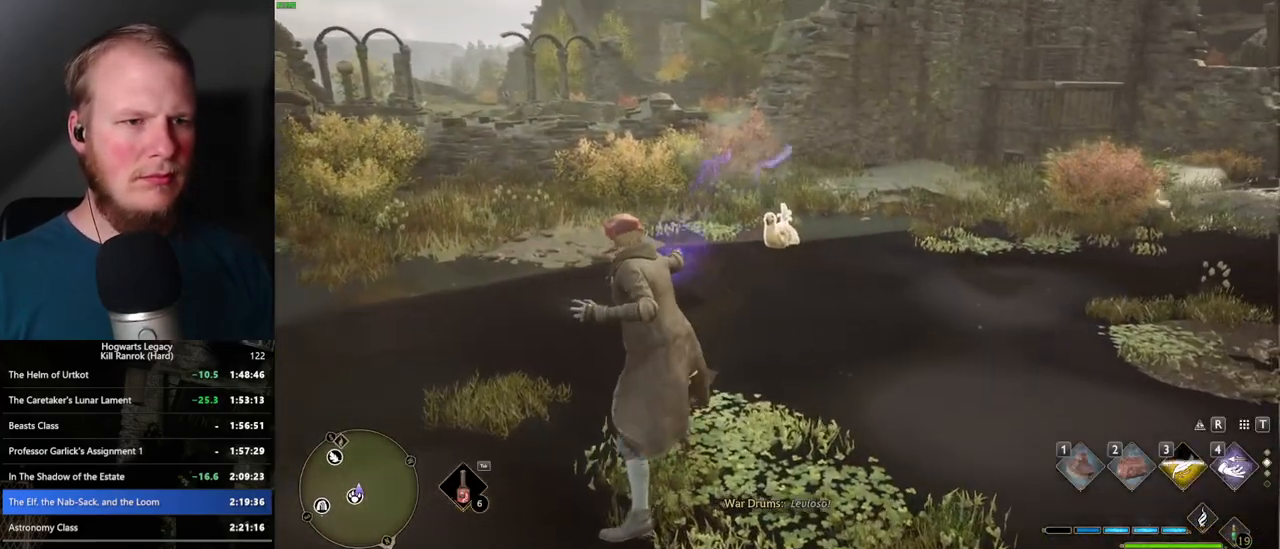
{"keys": ["w"], "mouse": [], "events": [[50, "3", "down"], [167, "3", "up"]]}
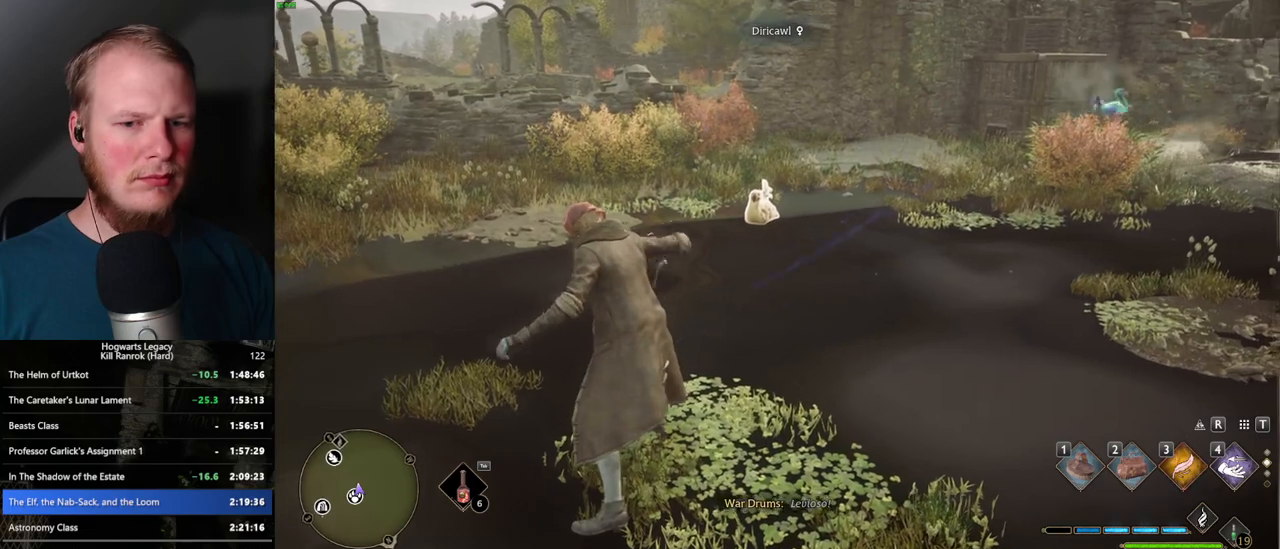
{"keys": ["w"], "mouse": [], "events": [[183, "3", "down"], [283, "3", "up"]]}
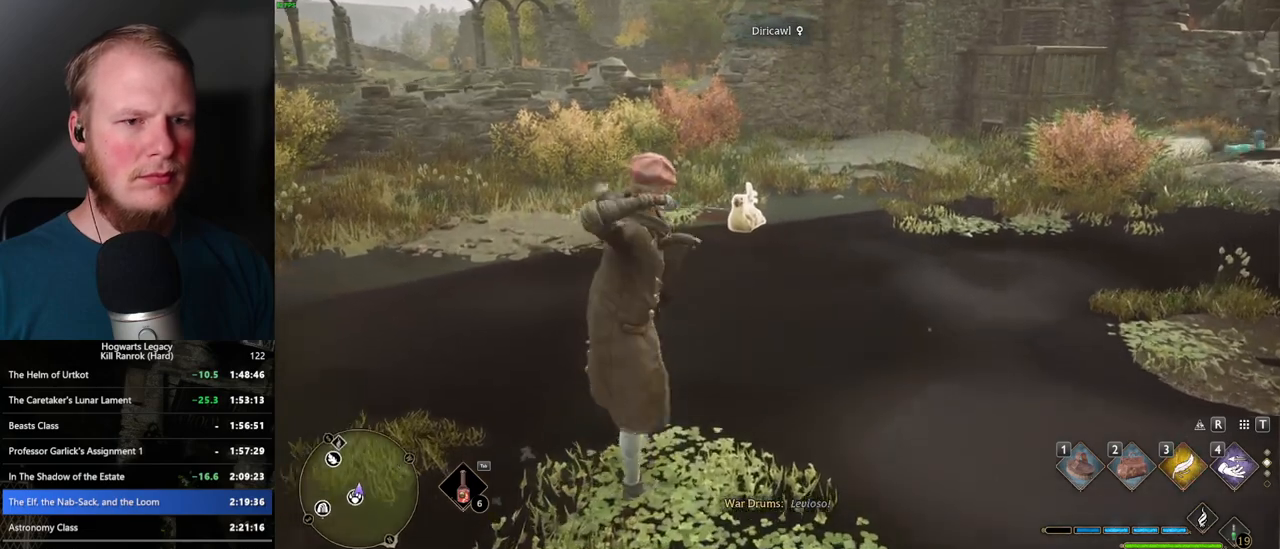
{"keys": ["2", "w"], "mouse": [], "events": [[483, "2", "down"]]}
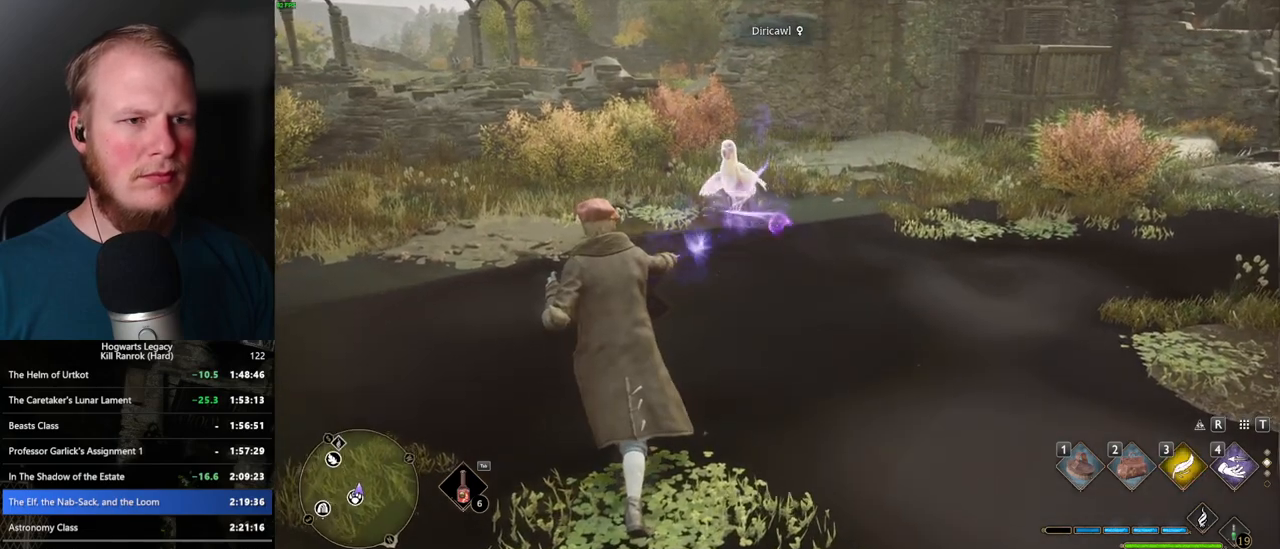
{"keys": [], "mouse": [], "events": [[100, "2", "up"], [383, "w", "up"]]}
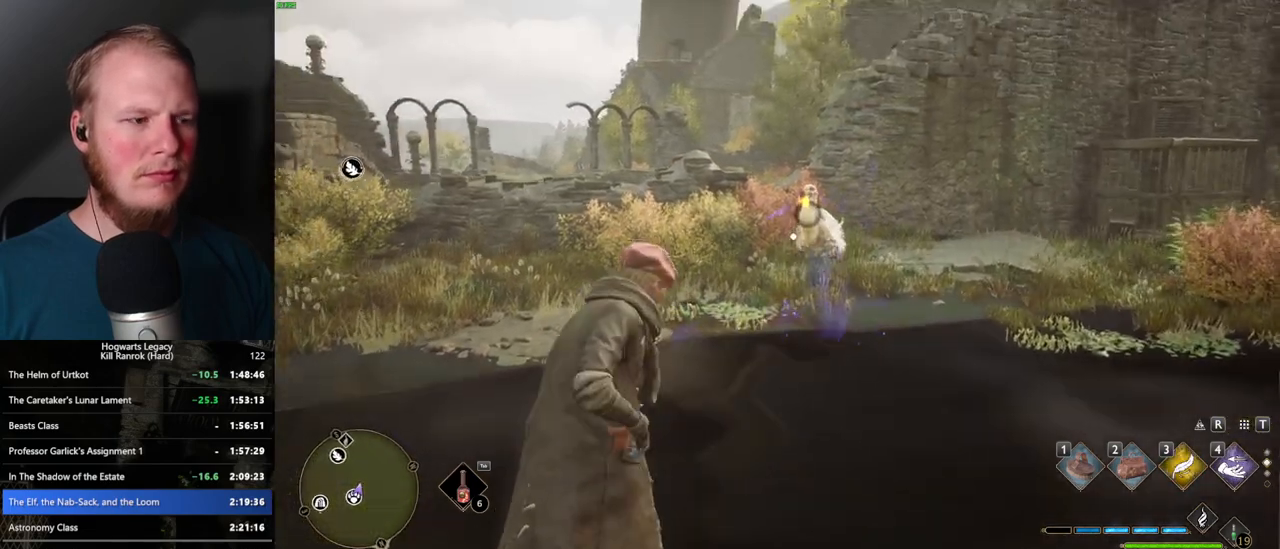
{"keys": [], "mouse": [], "events": []}
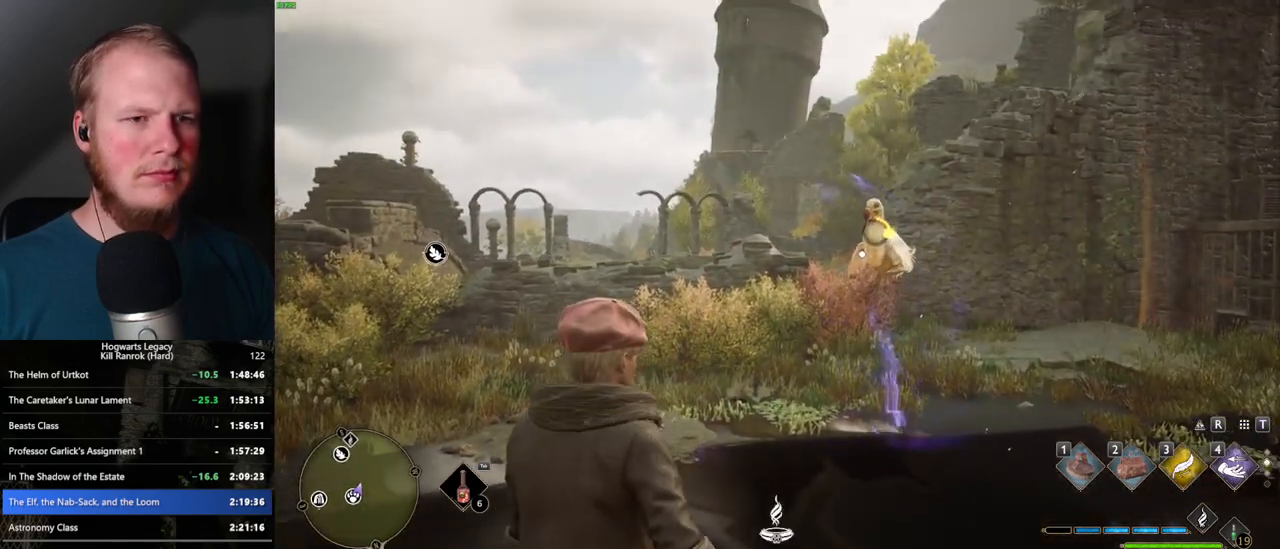
{"keys": [], "mouse": [], "events": []}
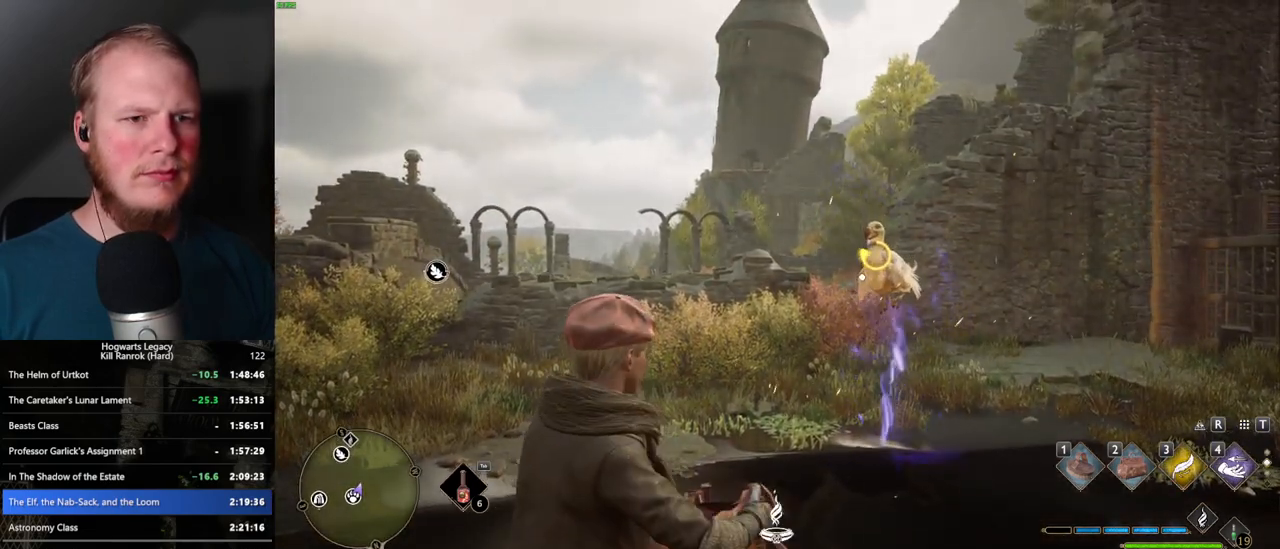
{"keys": [], "mouse": [], "events": [[250, "f", "down"], [367, "f", "up"]]}
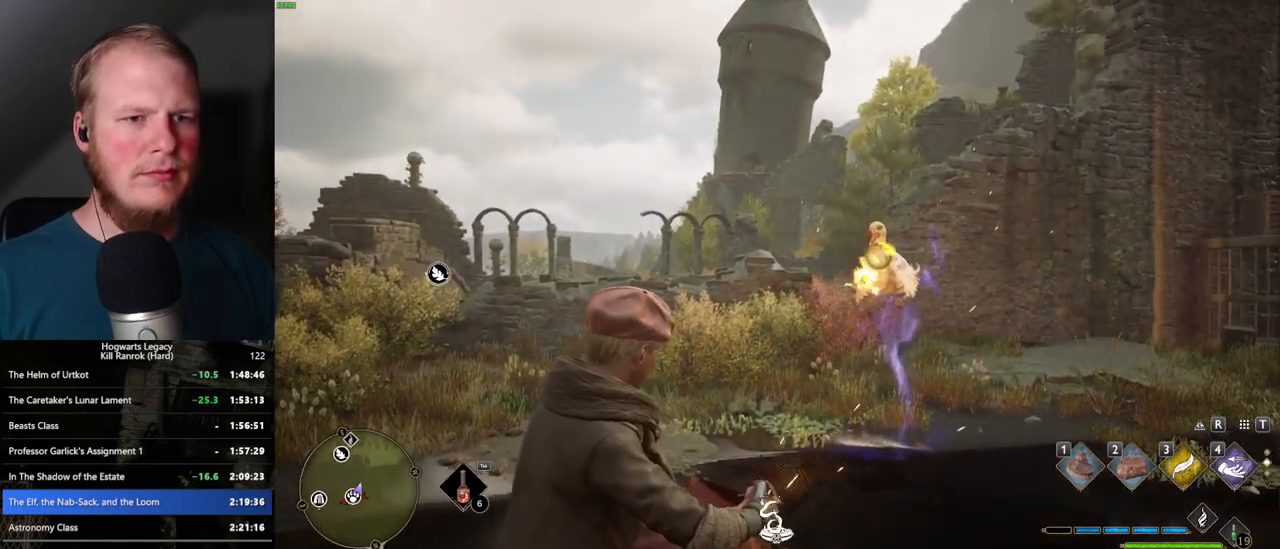
{"keys": [], "mouse": [], "events": []}
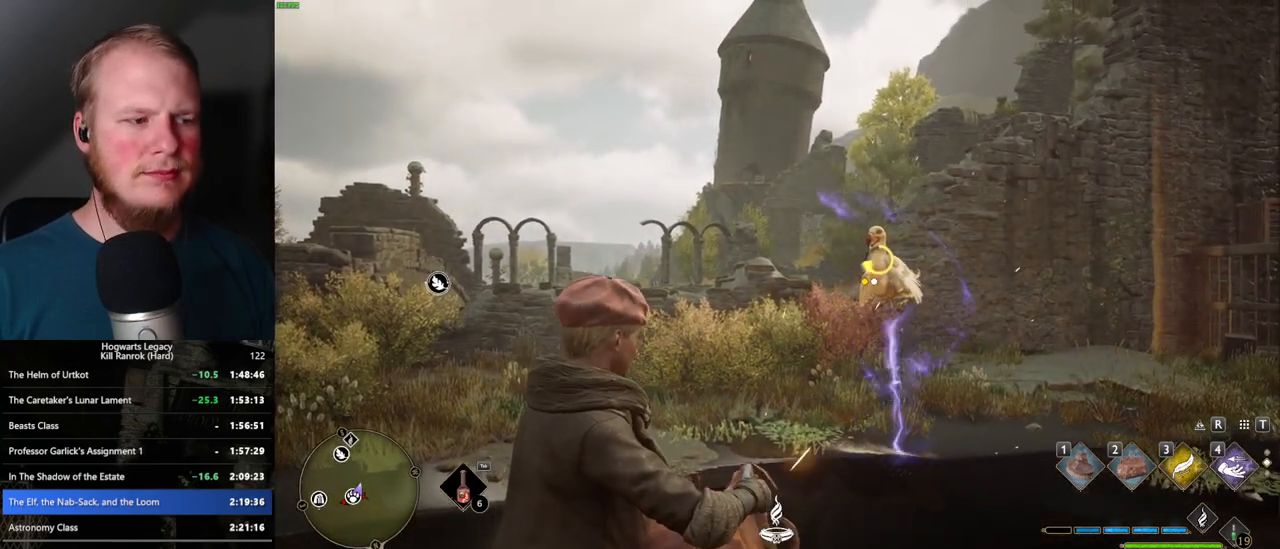
{"keys": [], "mouse": [], "events": [[350, "f", "down"], [483, "f", "up"]]}
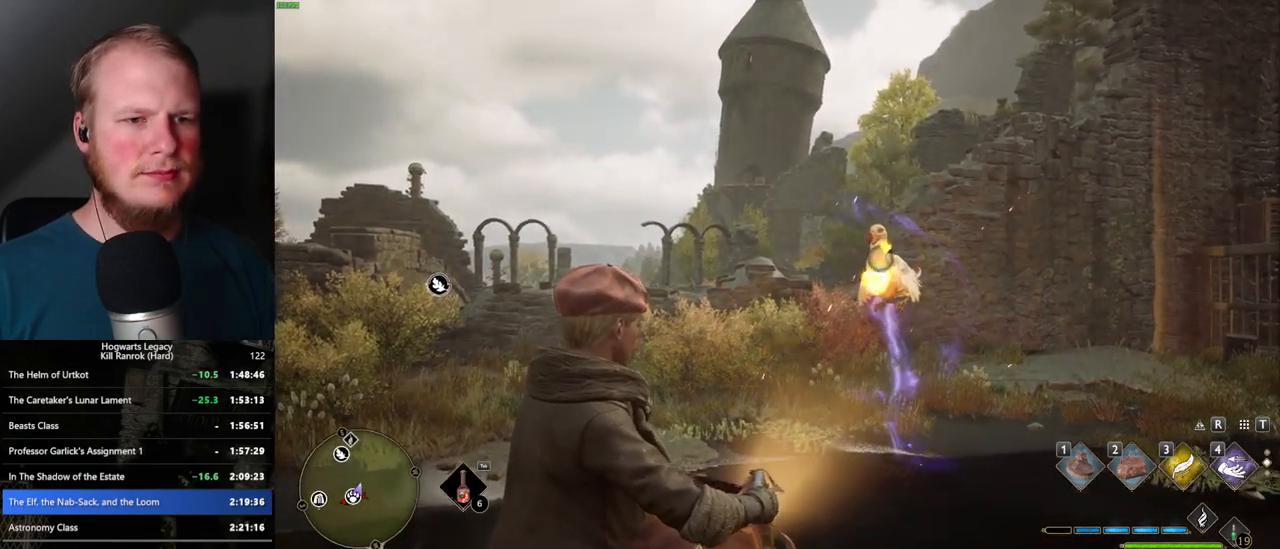
{"keys": [], "mouse": [], "events": []}
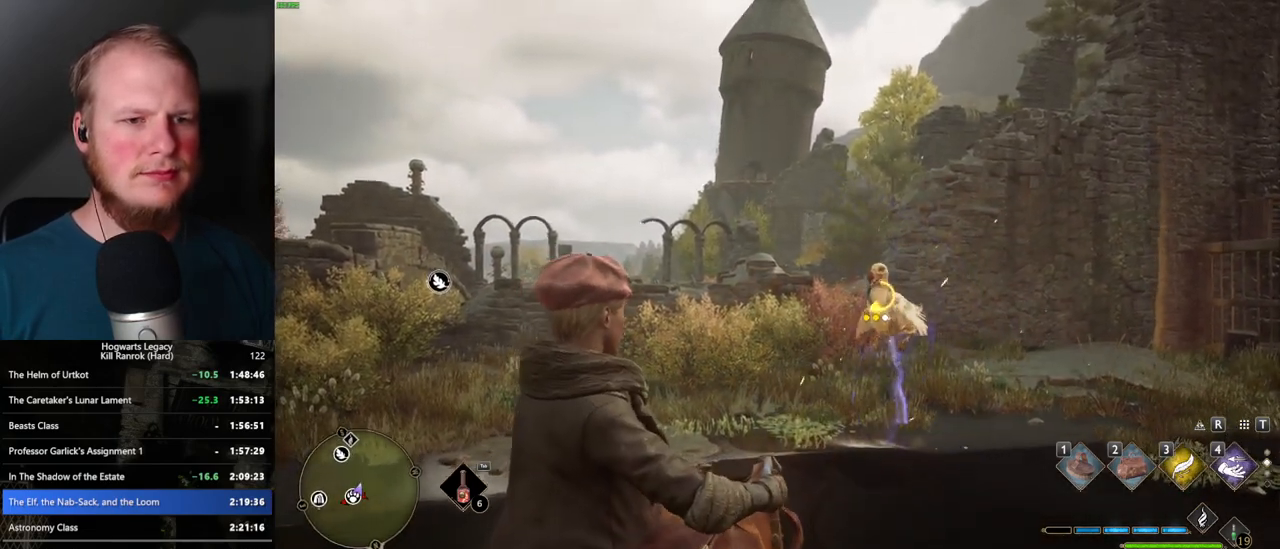
{"keys": ["f"], "mouse": [], "events": [[433, "f", "down"]]}
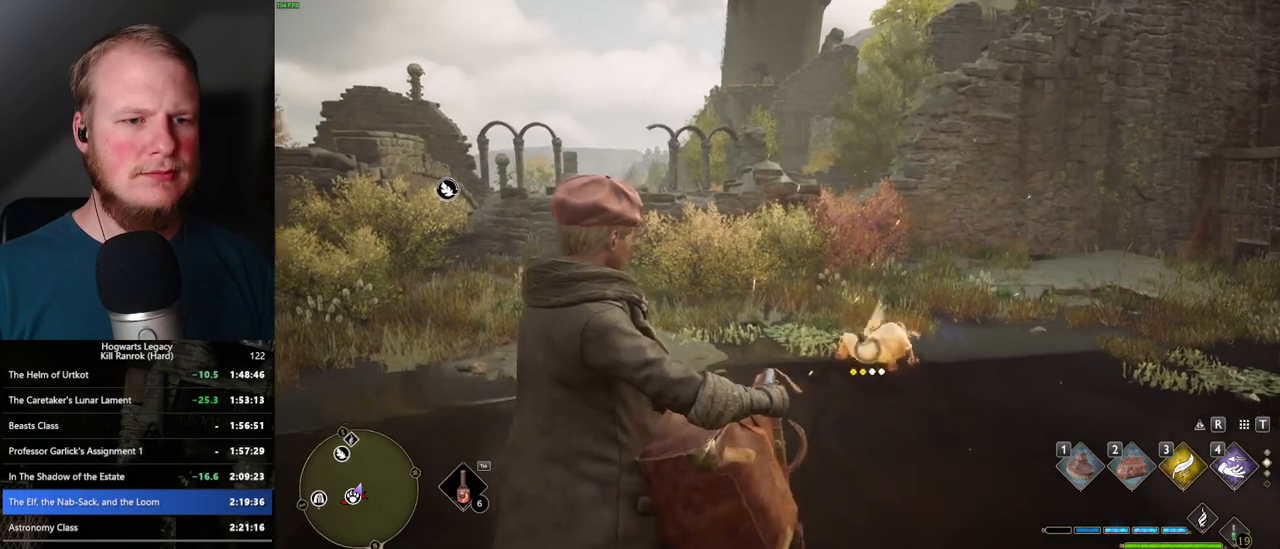
{"keys": [], "mouse": [], "events": [[117, "f", "up"]]}
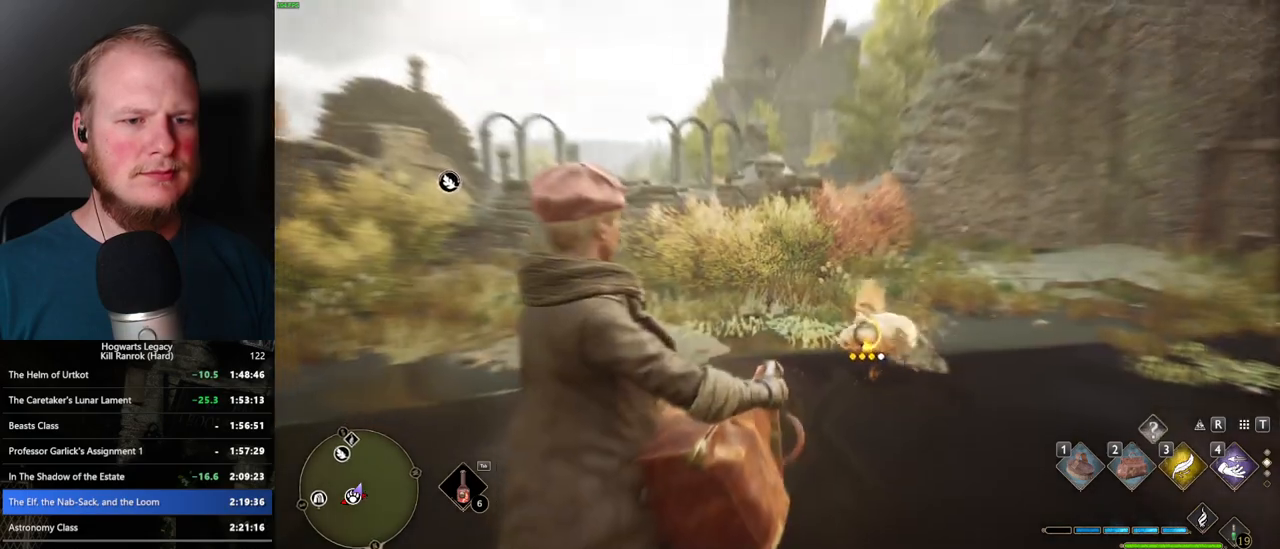
{"keys": [], "mouse": [], "events": []}
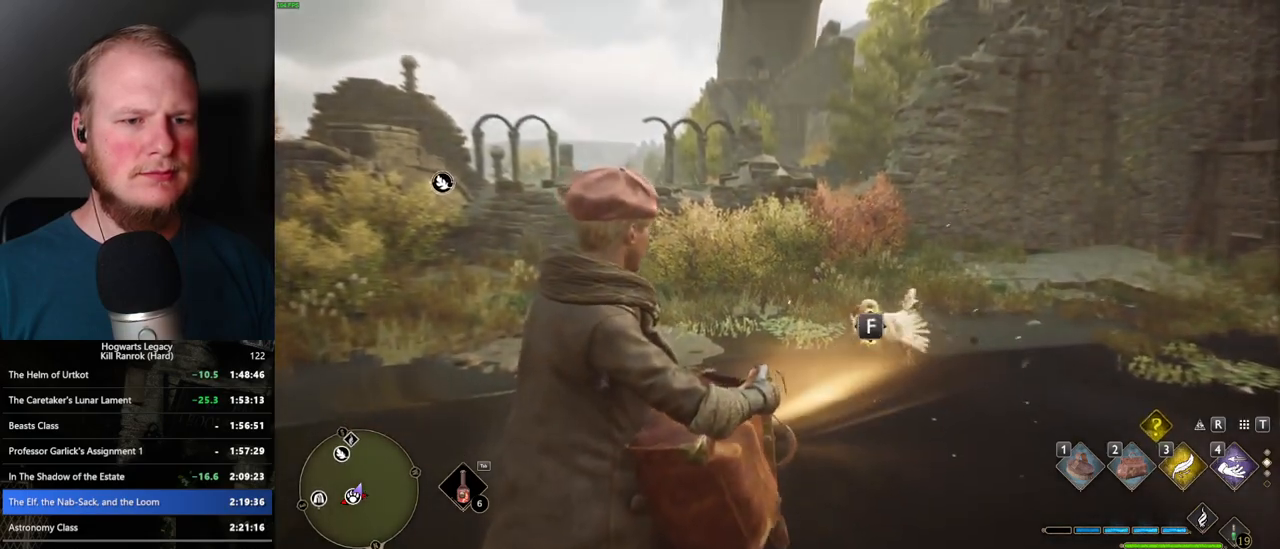
{"keys": [], "mouse": ["wheel"], "events": [[17, "f", "down"], [167, "f", "up"], [400, "mouse_wheel", "down"]]}
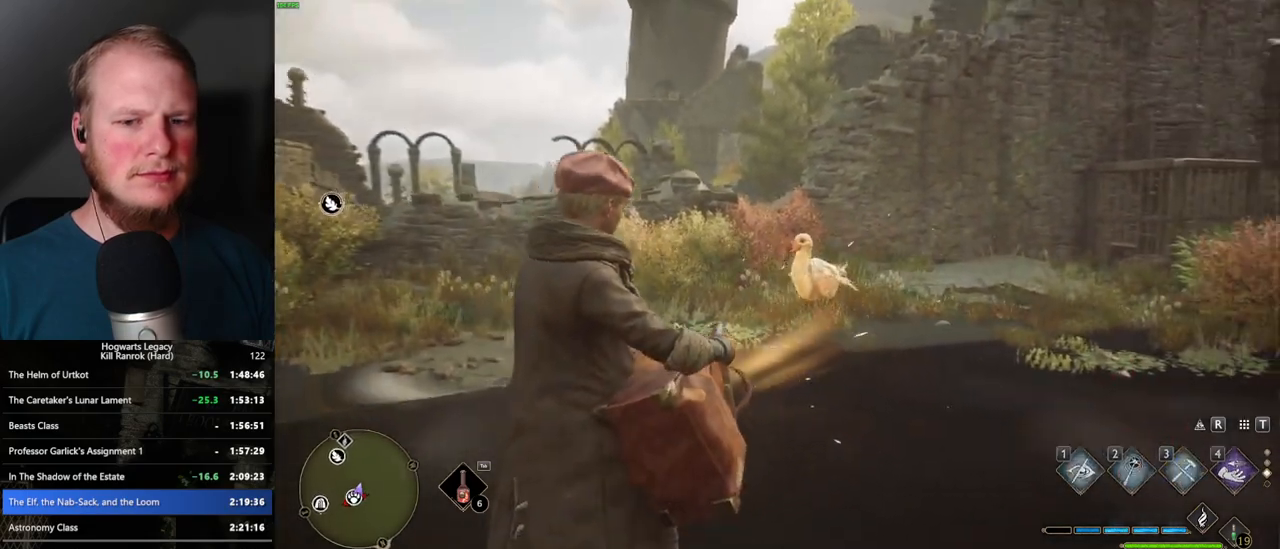
{"keys": [], "mouse": [], "events": [[467, "mouse_wheel", "up"]]}
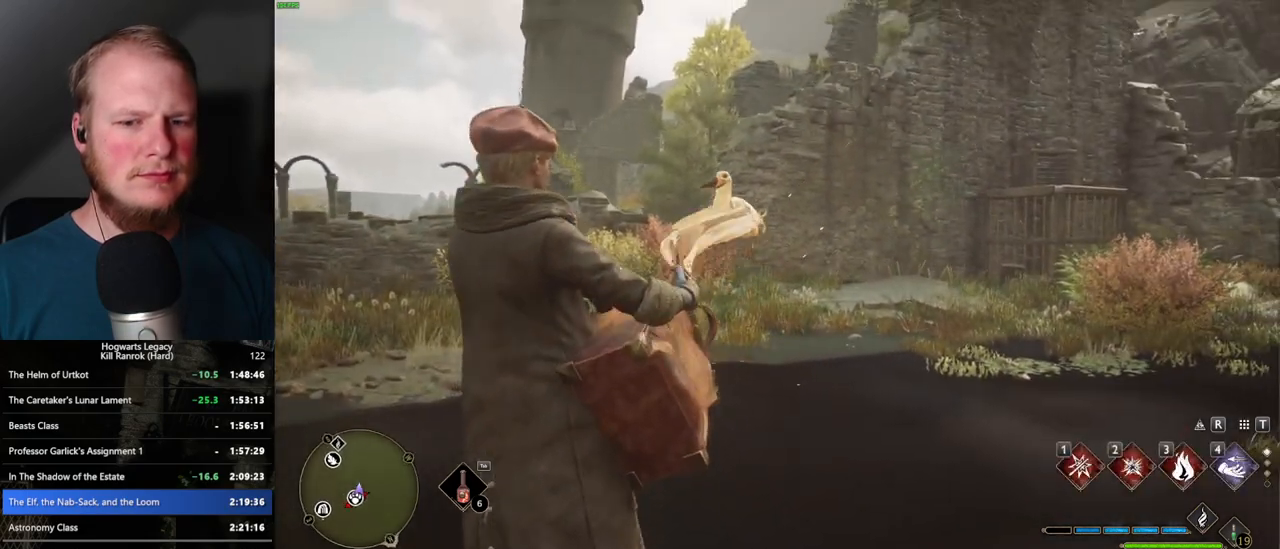
{"keys": [], "mouse": [], "events": []}